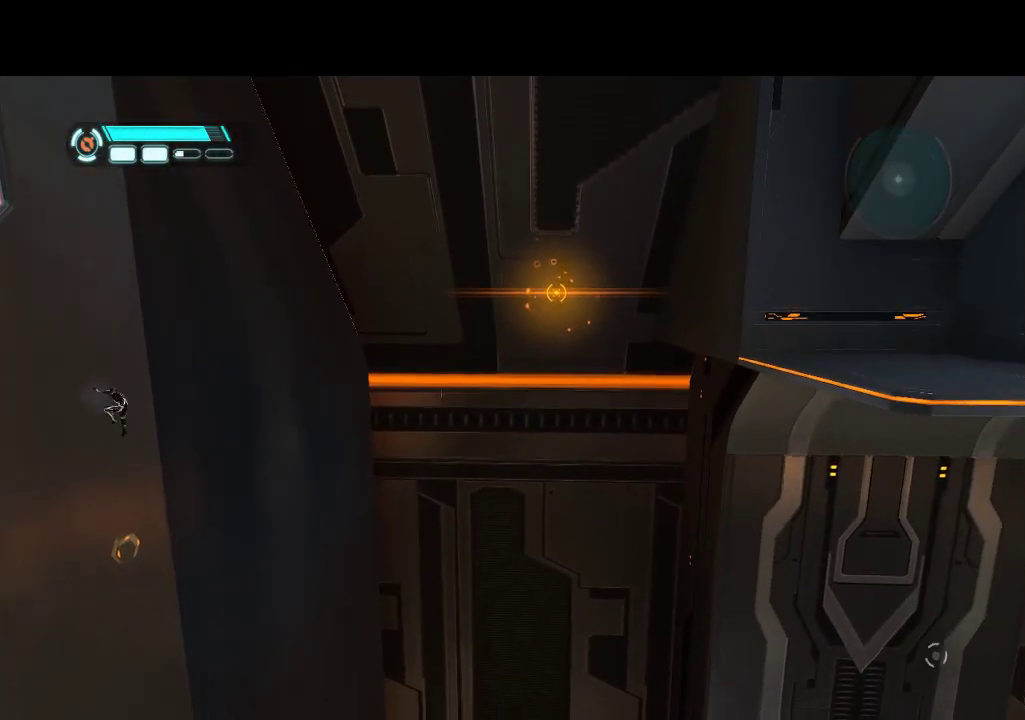
Gameplay with a controller (PlayStation layout); each line is a JSON object with the inputs held at the frame after it. "events" lists button and stick changes between this image and that frame as [ms after this image, input, new state], when the widget could be followed in between. Not read: CIRCLE CROSS L3 R3.
{"buttons": ["L1", "DPAD_UP"], "events": []}
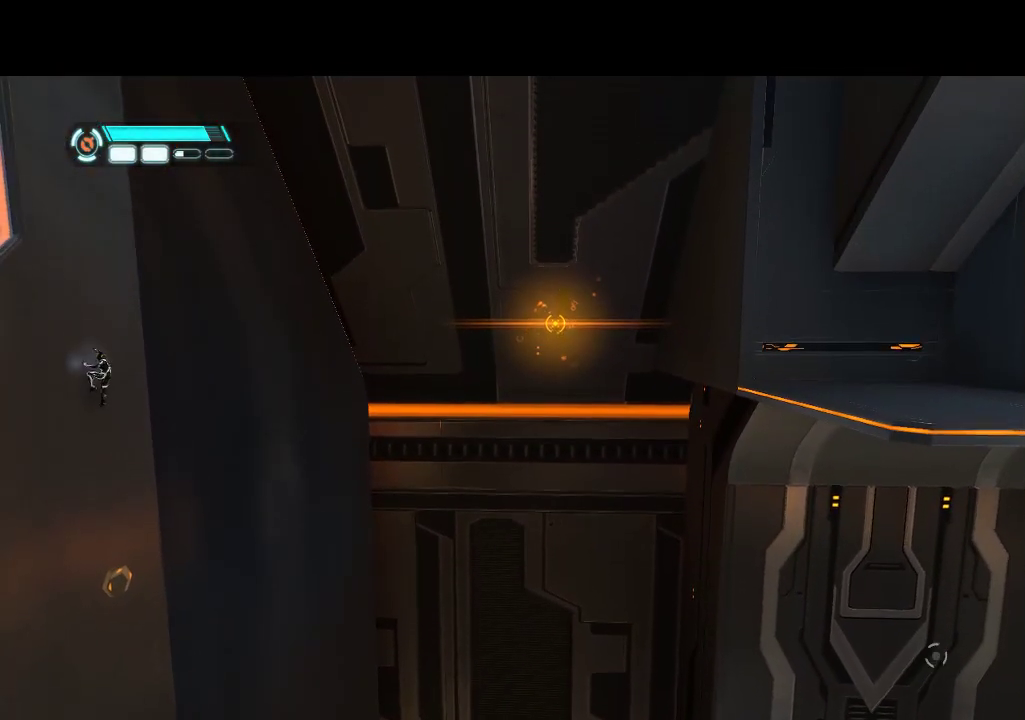
{"buttons": ["L1", "DPAD_RIGHT"], "events": [[400, "DPAD_RIGHT", "down"], [417, "DPAD_UP", "up"]]}
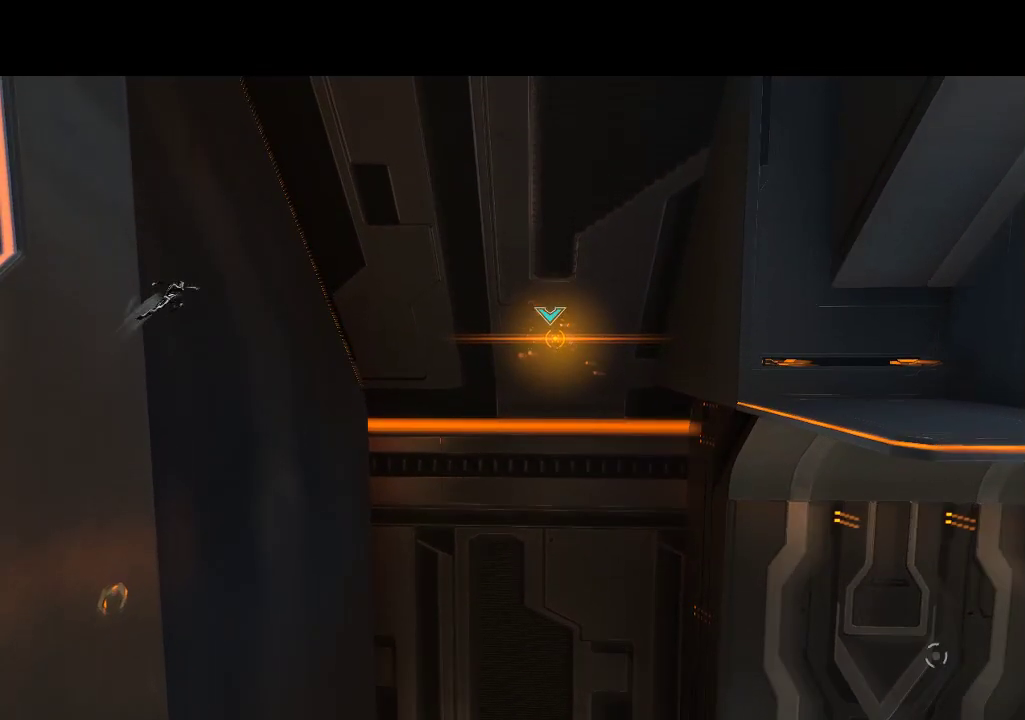
{"buttons": ["L1"], "events": [[217, "DPAD_RIGHT", "up"]]}
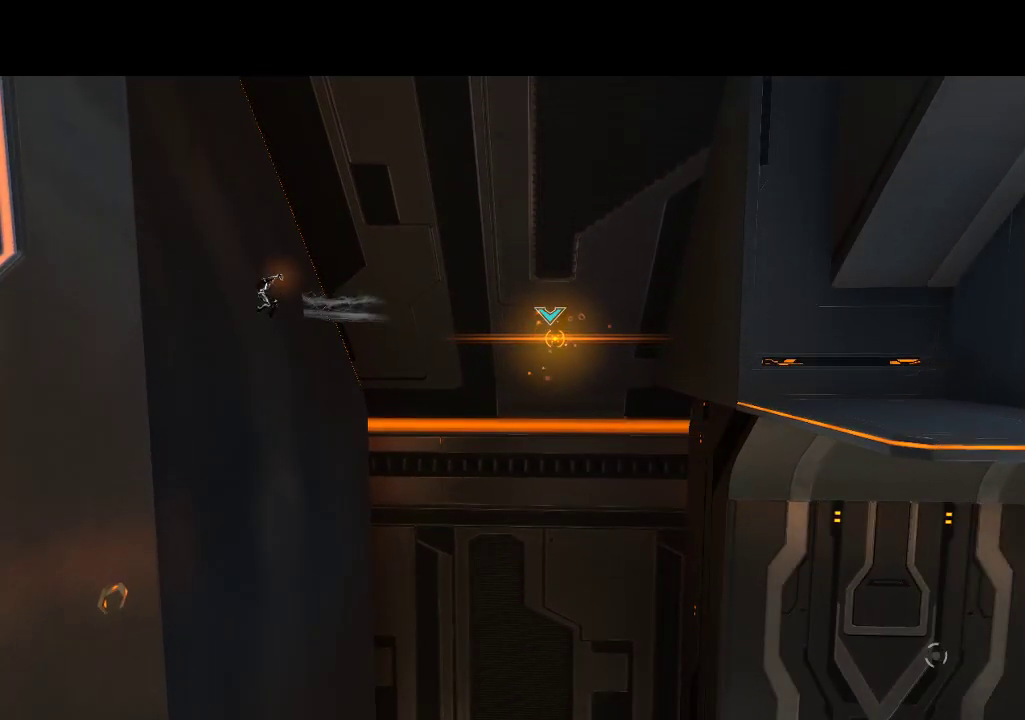
{"buttons": ["L1"], "events": []}
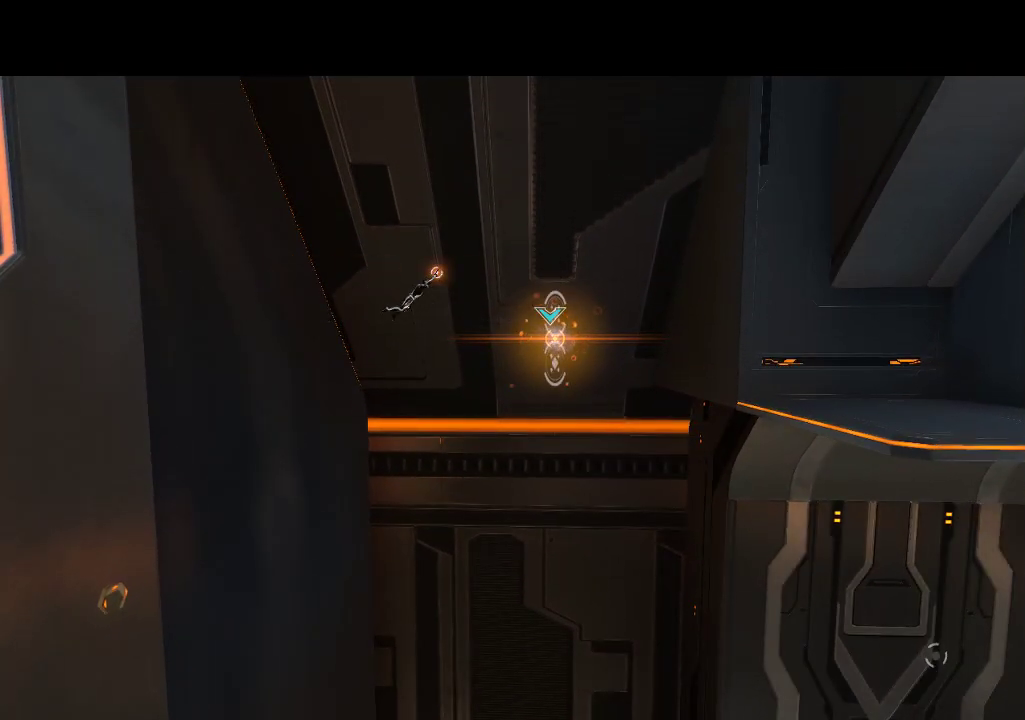
{"buttons": ["L1"], "events": []}
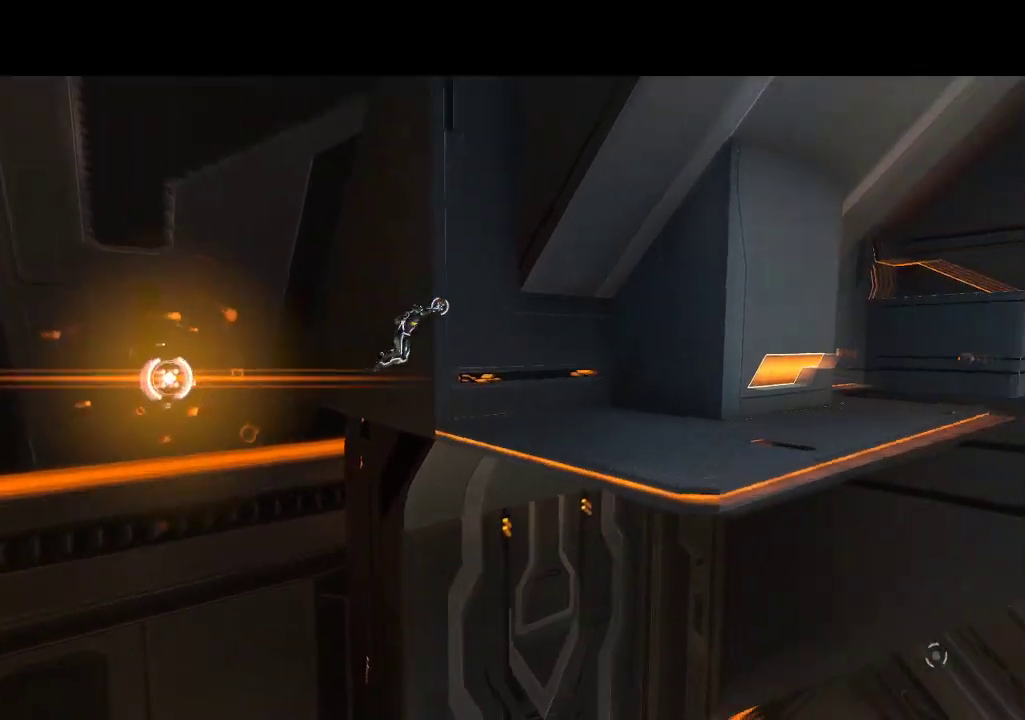
{"buttons": ["L1", "DPAD_UP"], "events": [[67, "DPAD_UP", "down"]]}
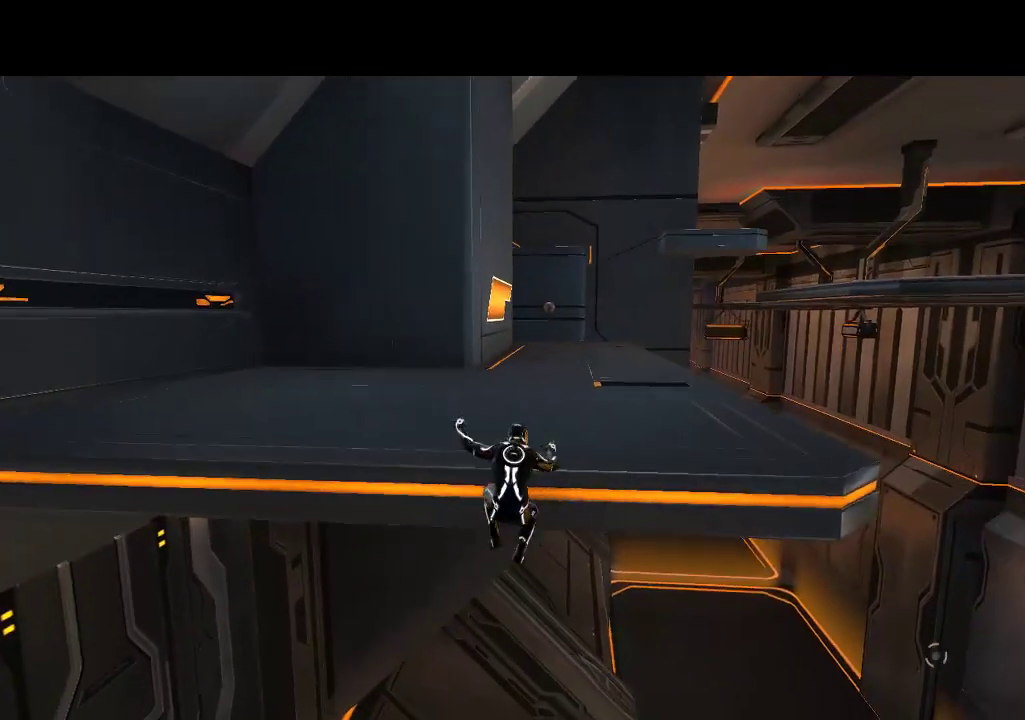
{"buttons": ["L1", "DPAD_UP"], "events": []}
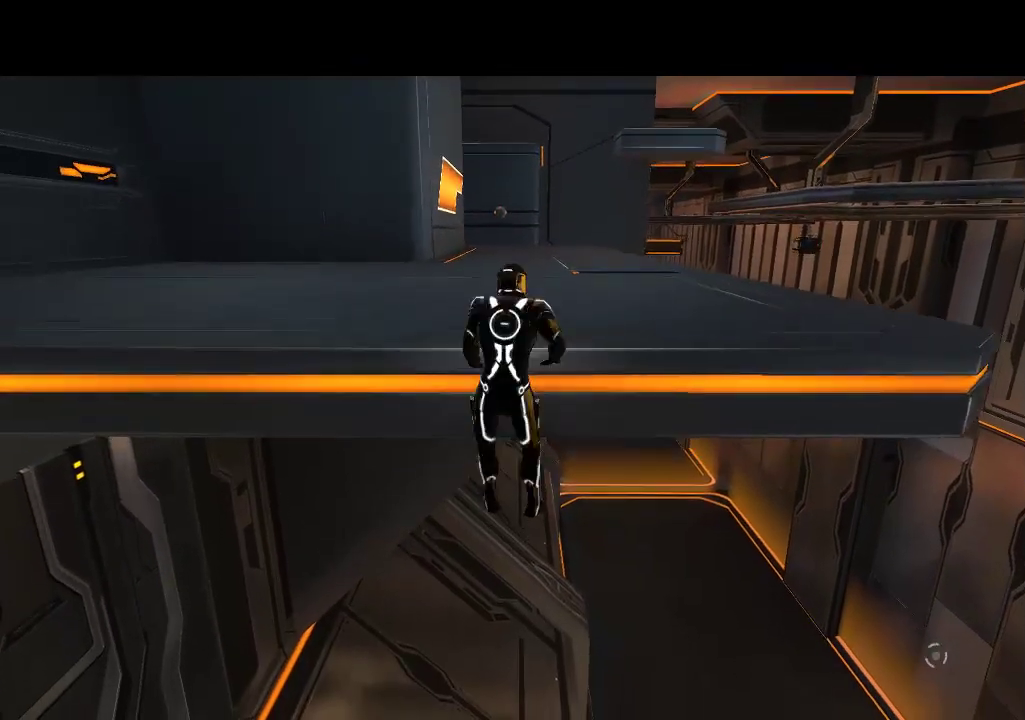
{"buttons": ["L1", "DPAD_UP"], "events": []}
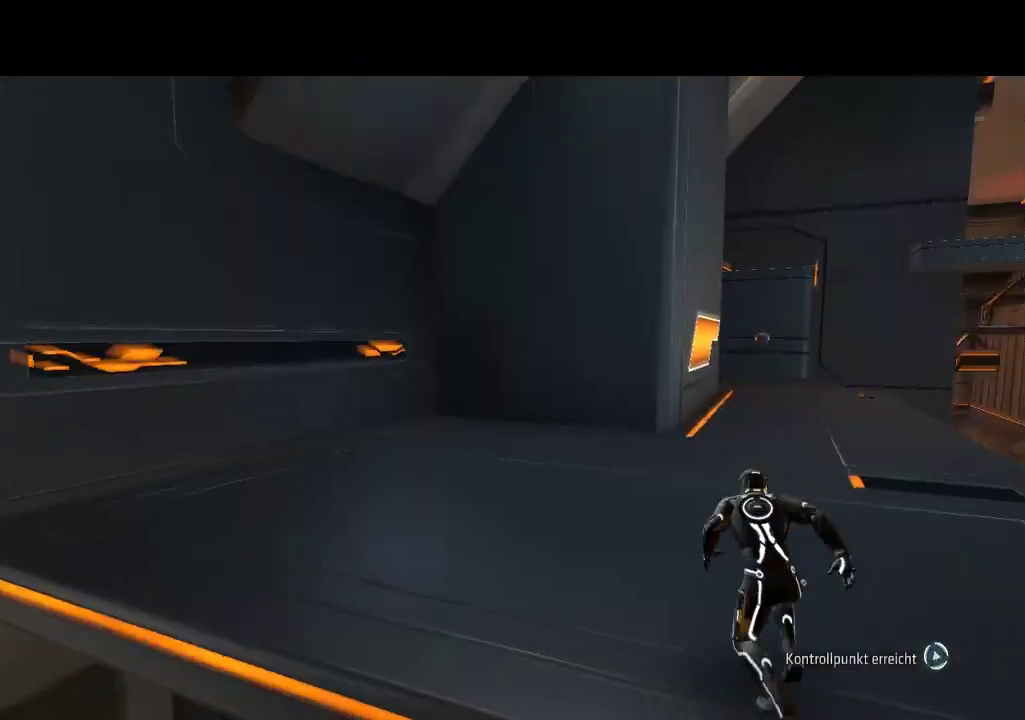
{"buttons": ["L1", "DPAD_UP"], "events": []}
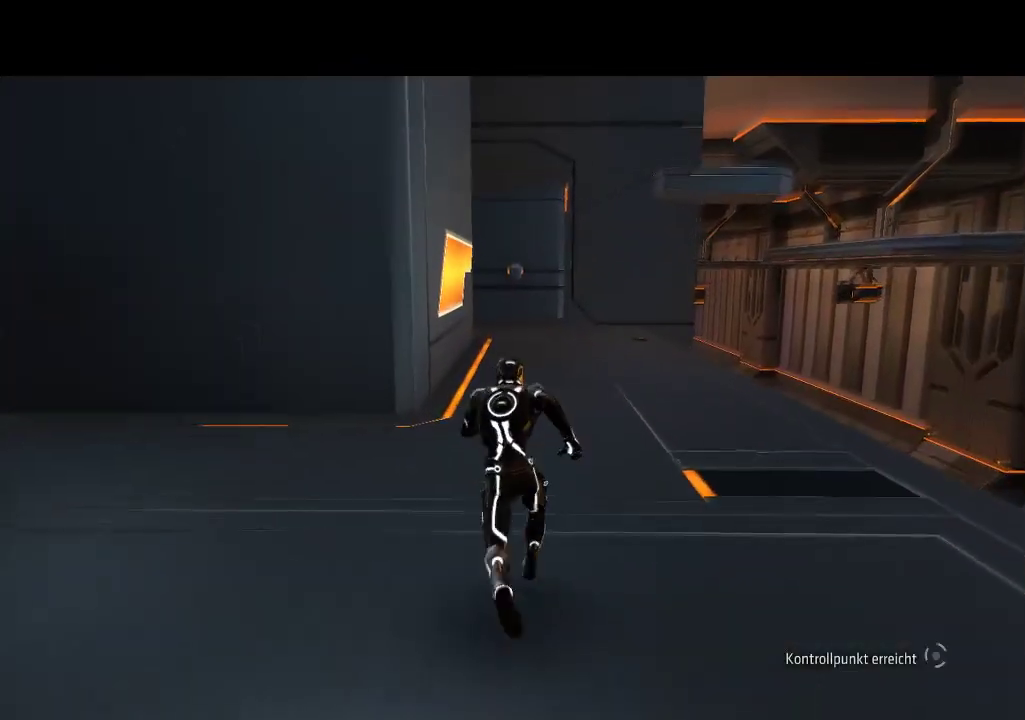
{"buttons": ["DPAD_UP"], "events": [[367, "L1", "up"]]}
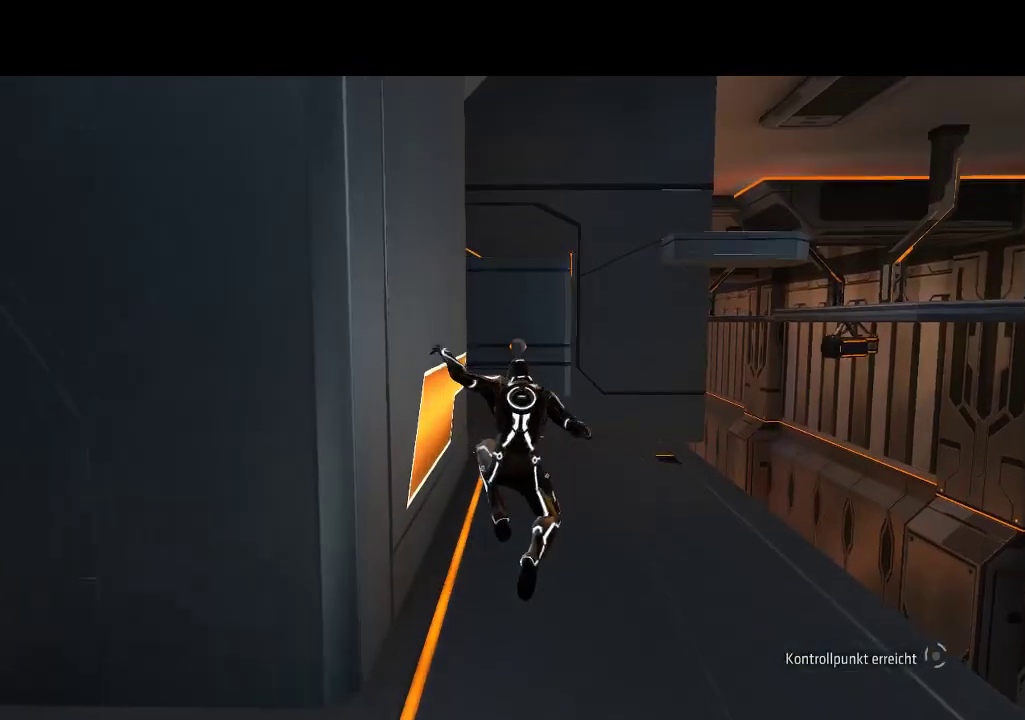
{"buttons": ["L1", "DPAD_UP"], "events": [[467, "L1", "down"]]}
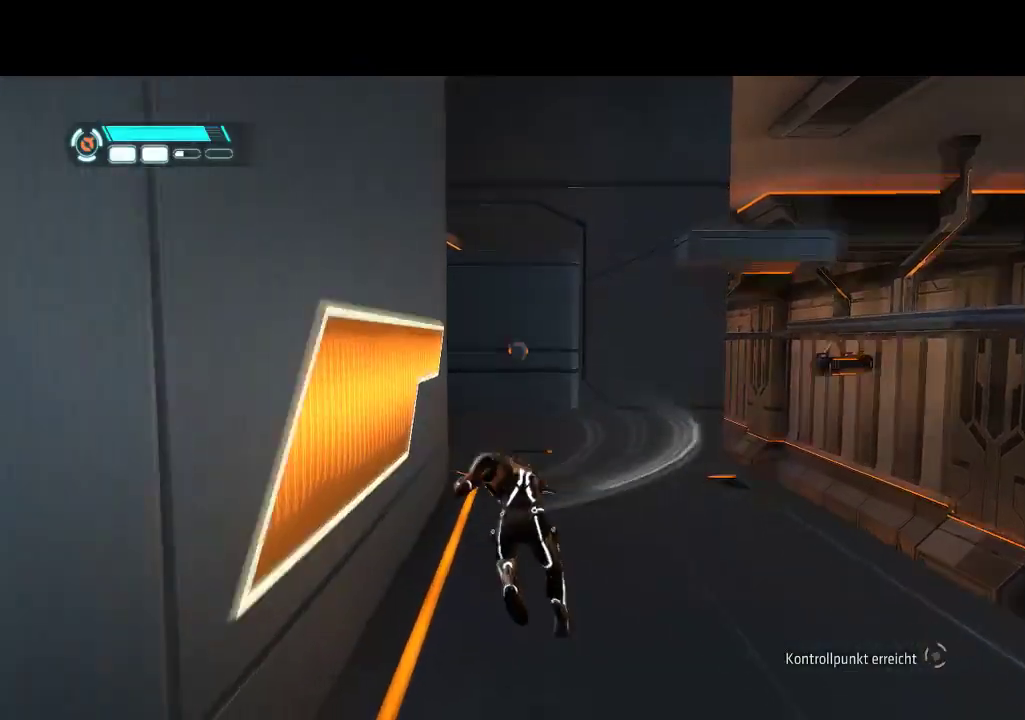
{"buttons": ["L1", "DPAD_UP", "DPAD_RIGHT"], "events": [[367, "DPAD_RIGHT", "down"]]}
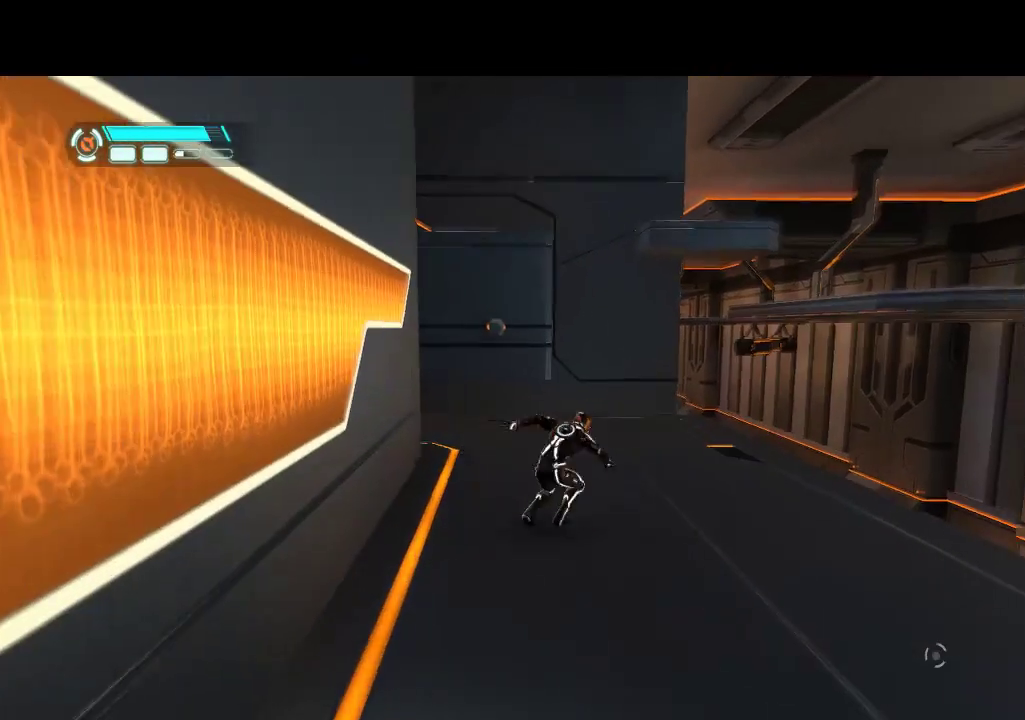
{"buttons": ["L1", "DPAD_UP"], "events": [[33, "DPAD_RIGHT", "up"]]}
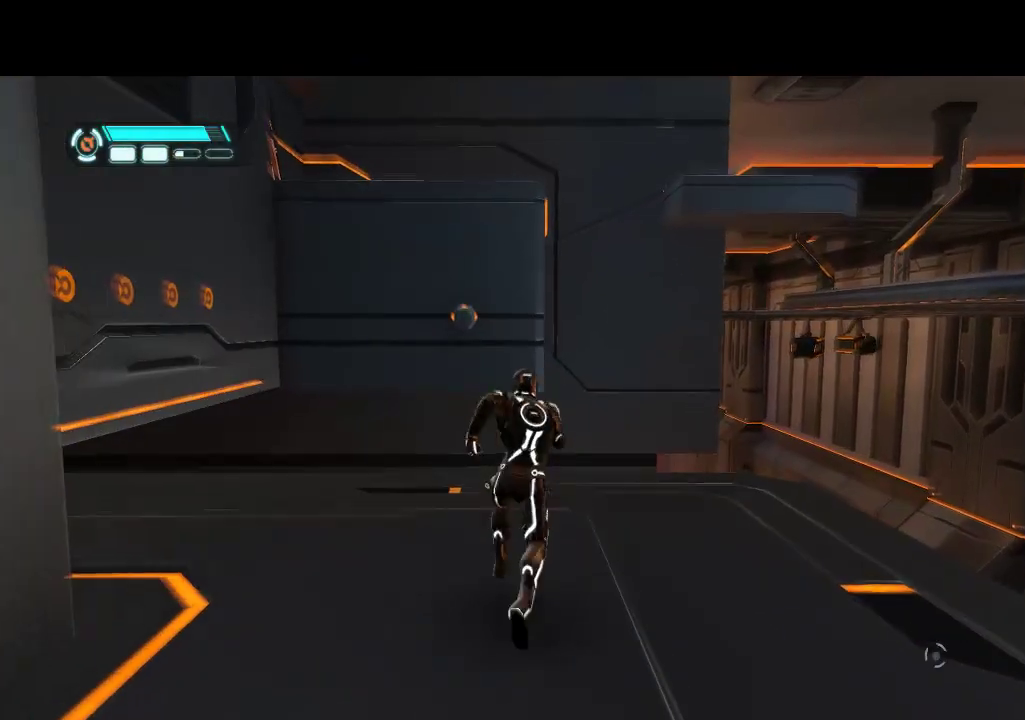
{"buttons": [], "events": [[67, "DPAD_LEFT", "down"], [117, "L1", "up"], [167, "DPAD_UP", "up"], [417, "DPAD_LEFT", "up"]]}
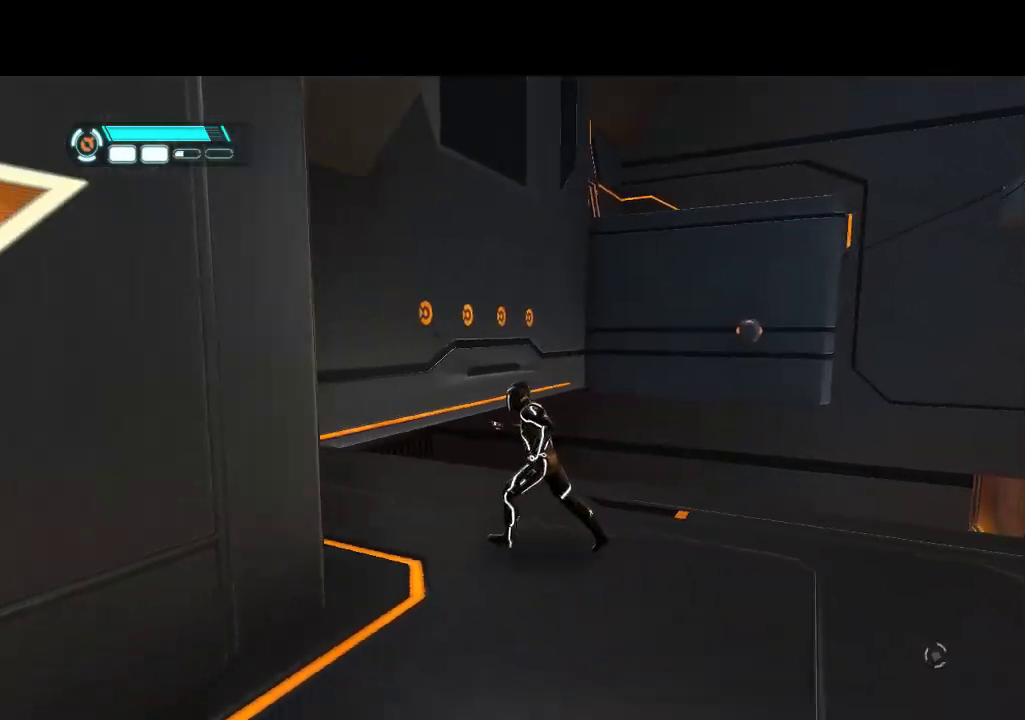
{"buttons": ["DPAD_UP", "DPAD_LEFT"], "events": [[433, "DPAD_UP", "down"], [500, "DPAD_LEFT", "down"]]}
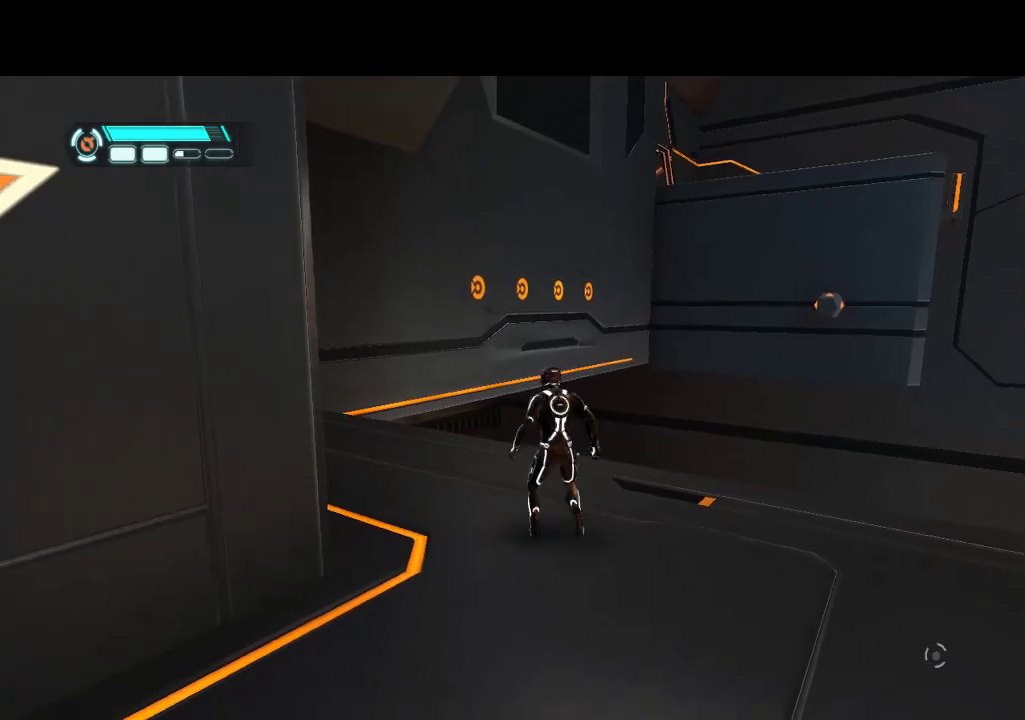
{"buttons": ["DPAD_UP"], "events": [[83, "DPAD_UP", "up"], [183, "DPAD_LEFT", "up"], [317, "DPAD_UP", "down"]]}
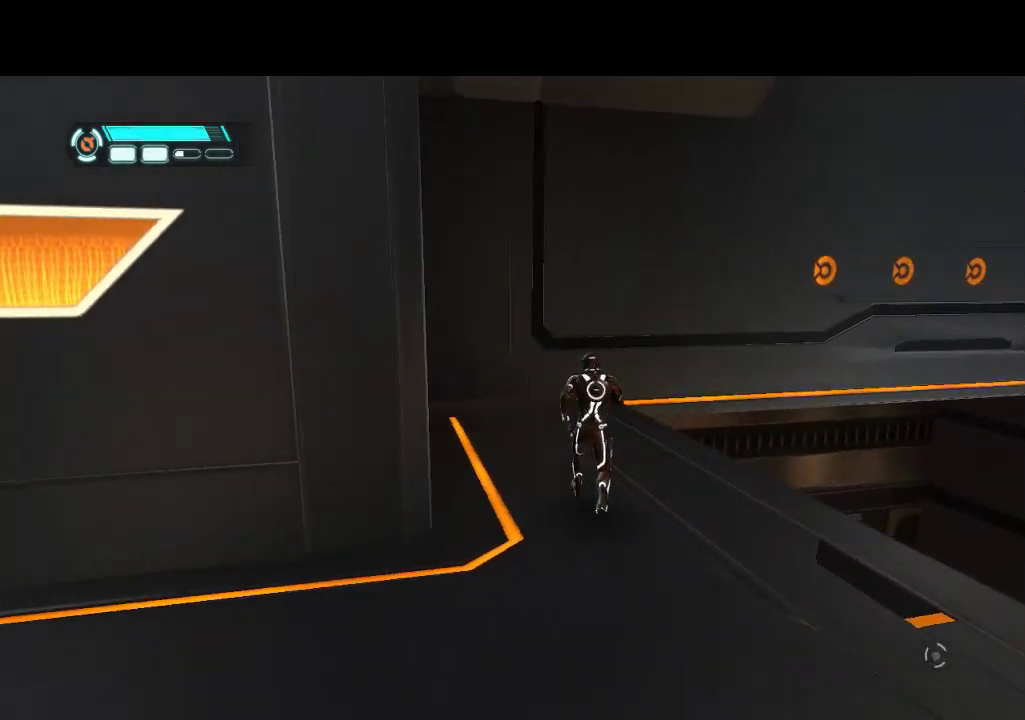
{"buttons": ["L1", "DPAD_UP"], "events": [[67, "L1", "down"], [167, "DPAD_RIGHT", "down"], [200, "DPAD_UP", "up"], [333, "DPAD_UP", "down"], [450, "DPAD_RIGHT", "up"]]}
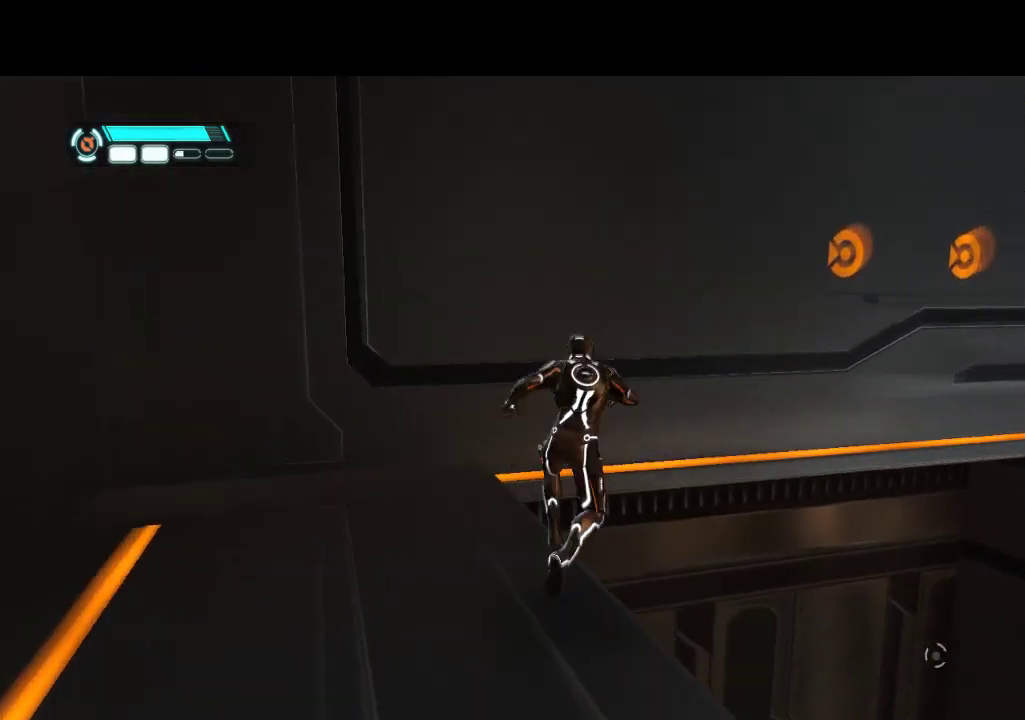
{"buttons": ["L1", "DPAD_UP", "DPAD_RIGHT"], "events": [[100, "DPAD_RIGHT", "down"]]}
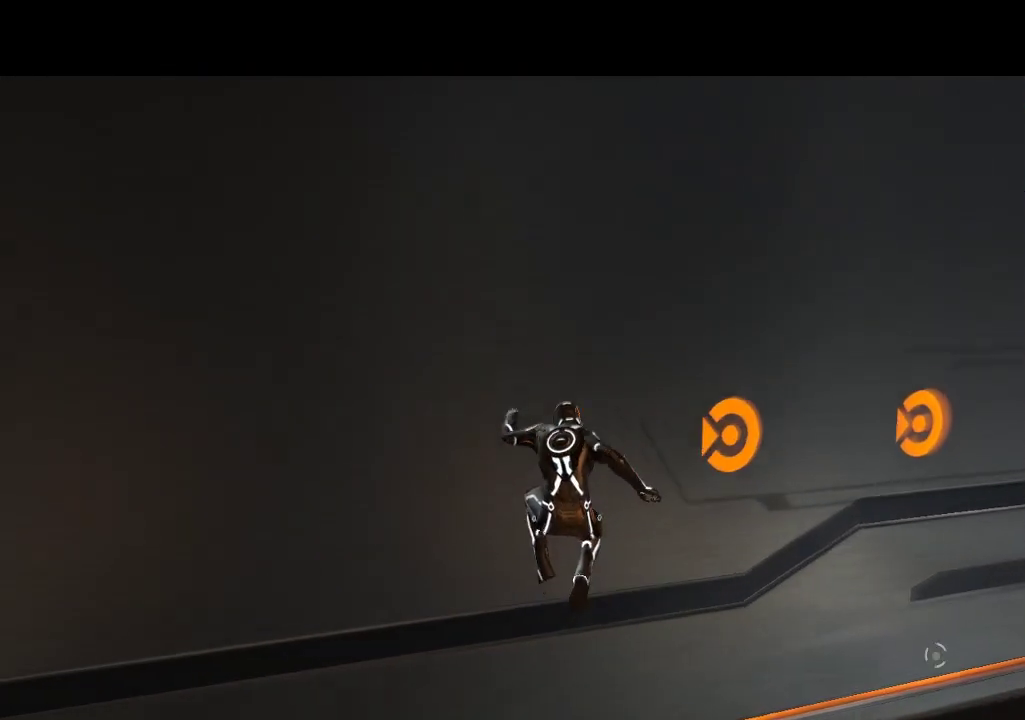
{"buttons": ["L1", "DPAD_UP", "DPAD_RIGHT"], "events": []}
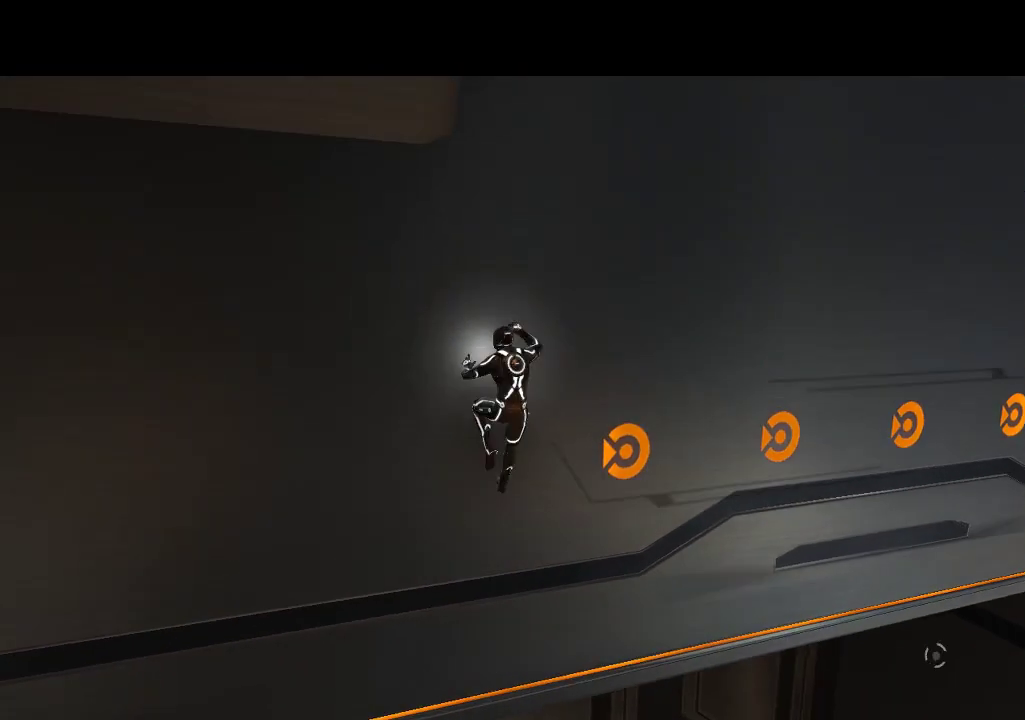
{"buttons": ["DPAD_LEFT"], "events": [[50, "DPAD_UP", "up"], [250, "DPAD_RIGHT", "up"], [300, "DPAD_LEFT", "down"], [433, "L1", "up"]]}
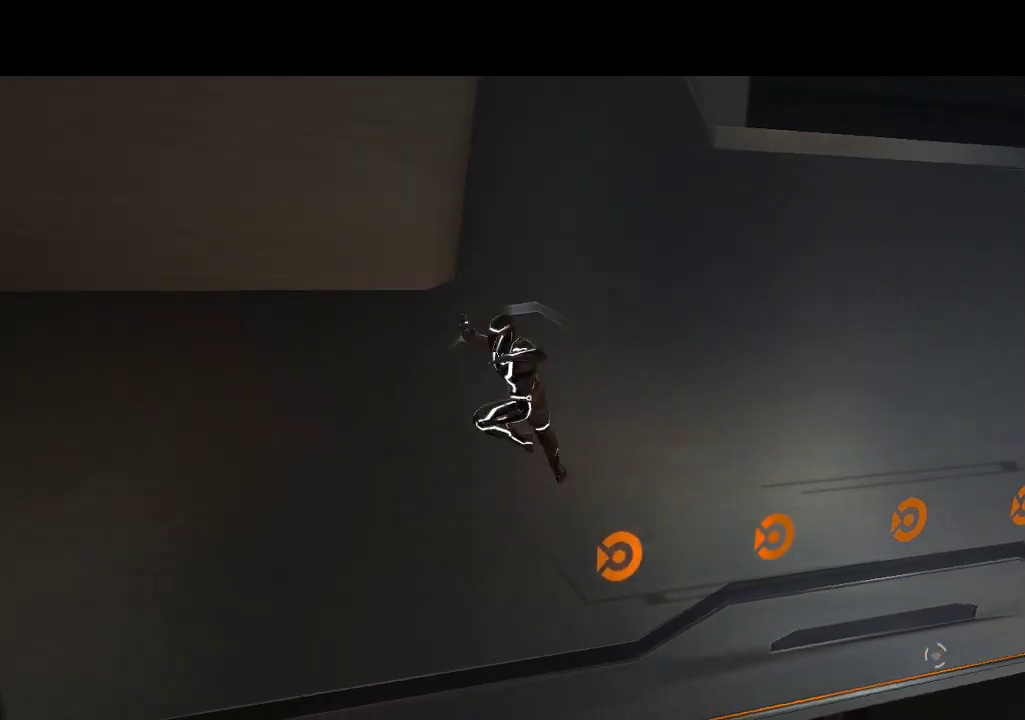
{"buttons": ["DPAD_UP", "DPAD_LEFT"], "events": [[400, "DPAD_UP", "down"]]}
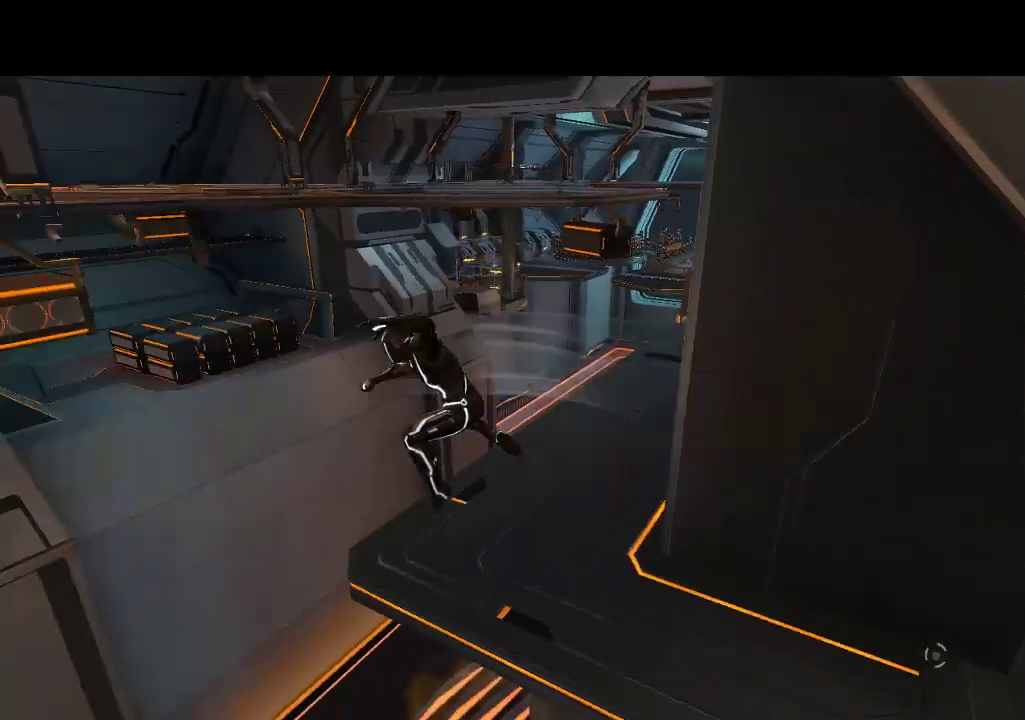
{"buttons": ["DPAD_UP", "DPAD_RIGHT"], "events": [[17, "DPAD_LEFT", "up"], [117, "DPAD_RIGHT", "down"]]}
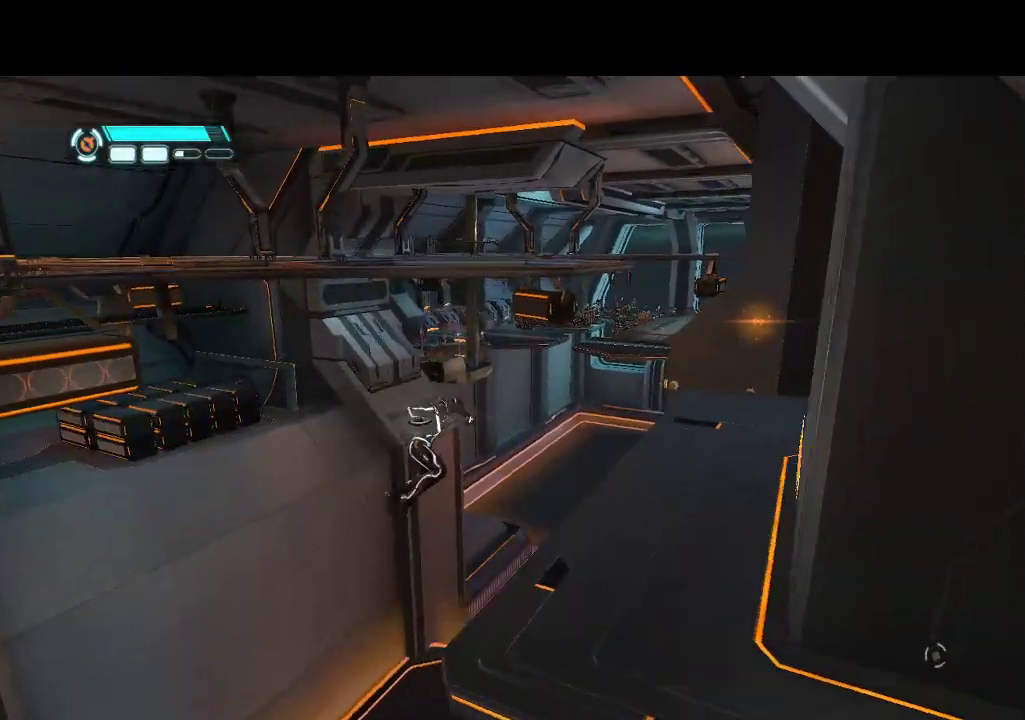
{"buttons": ["DPAD_UP", "DPAD_RIGHT"], "events": []}
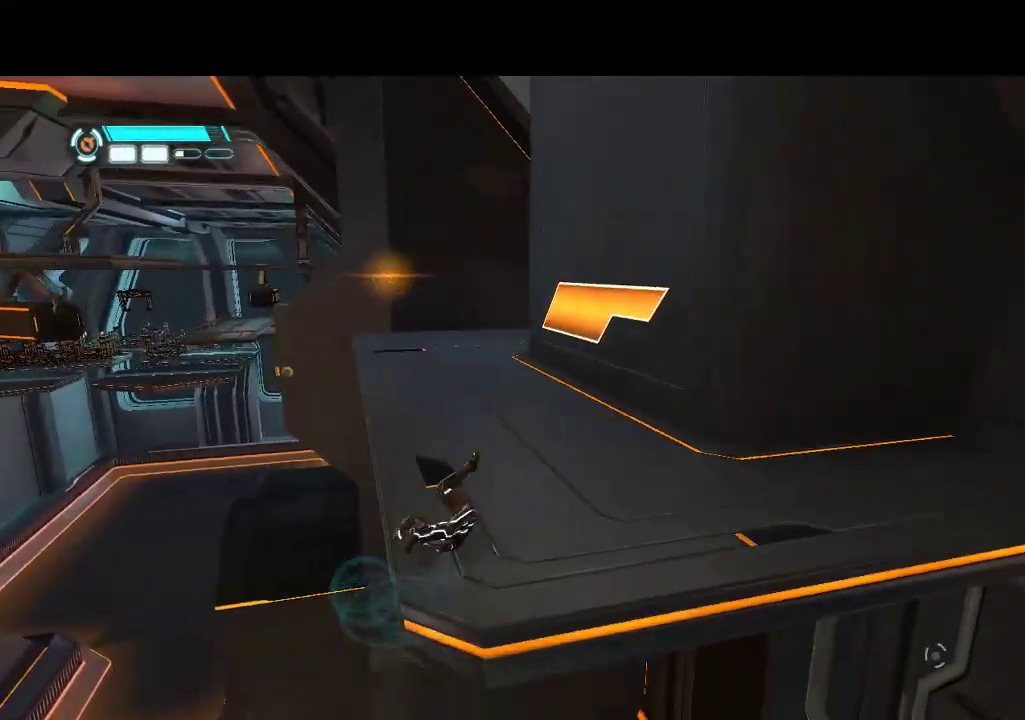
{"buttons": ["DPAD_UP", "DPAD_LEFT"], "events": [[283, "DPAD_RIGHT", "up"], [350, "DPAD_LEFT", "down"]]}
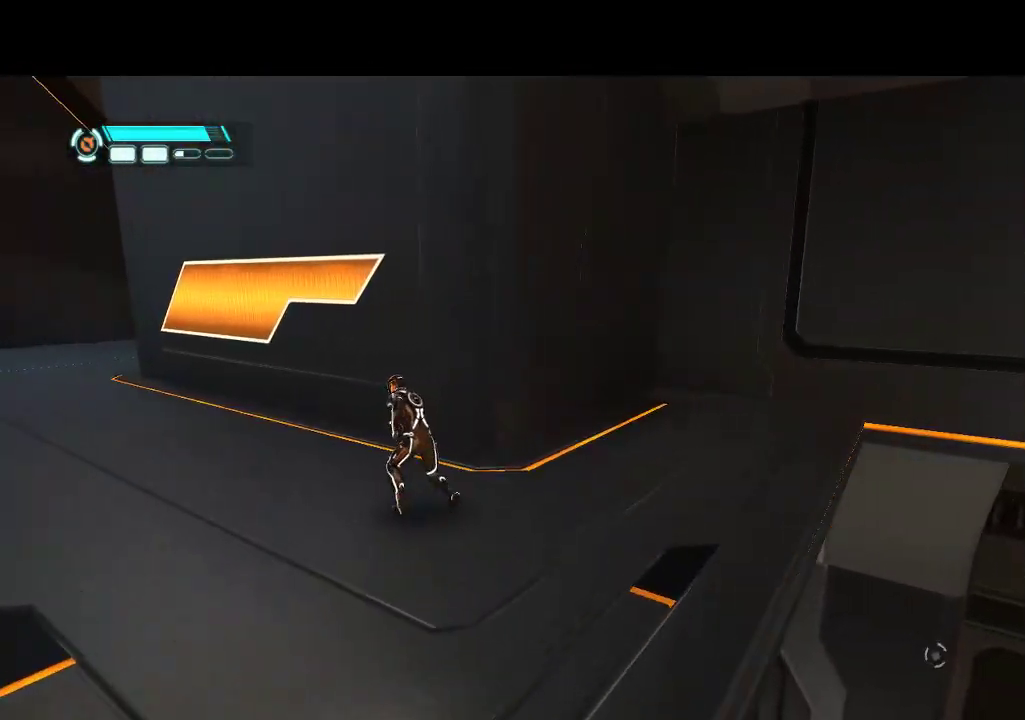
{"buttons": ["DPAD_DOWN", "DPAD_RIGHT"], "events": [[150, "DPAD_UP", "up"], [300, "DPAD_LEFT", "up"], [433, "DPAD_RIGHT", "down"], [483, "DPAD_DOWN", "down"]]}
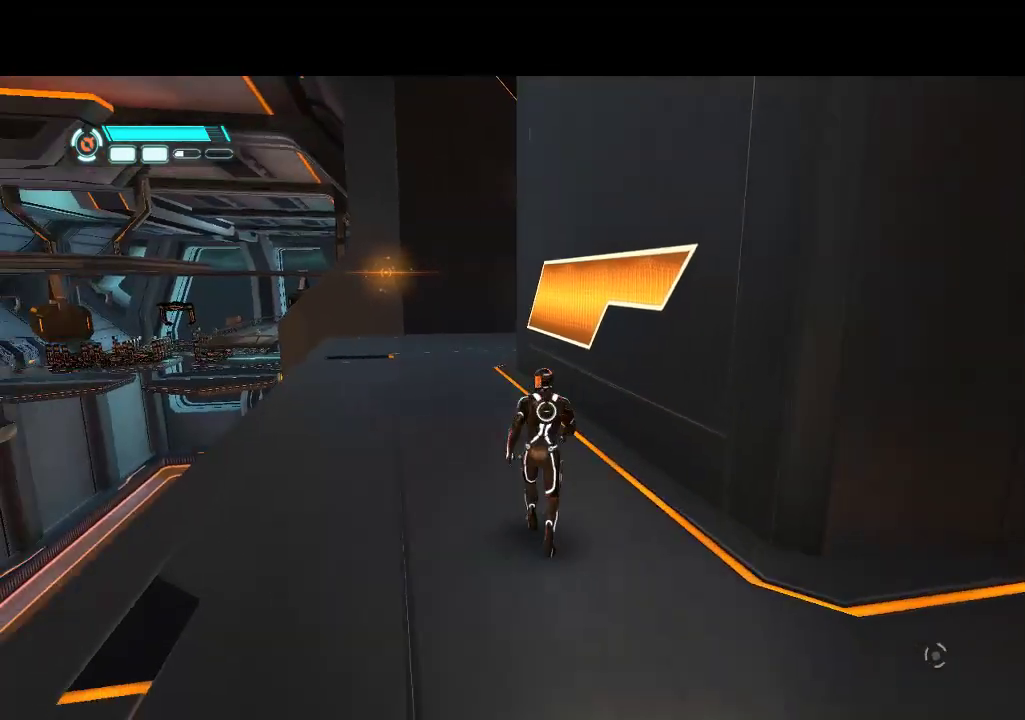
{"buttons": ["SELECT"], "events": [[100, "DPAD_DOWN", "up"], [133, "DPAD_RIGHT", "up"], [383, "SELECT", "down"]]}
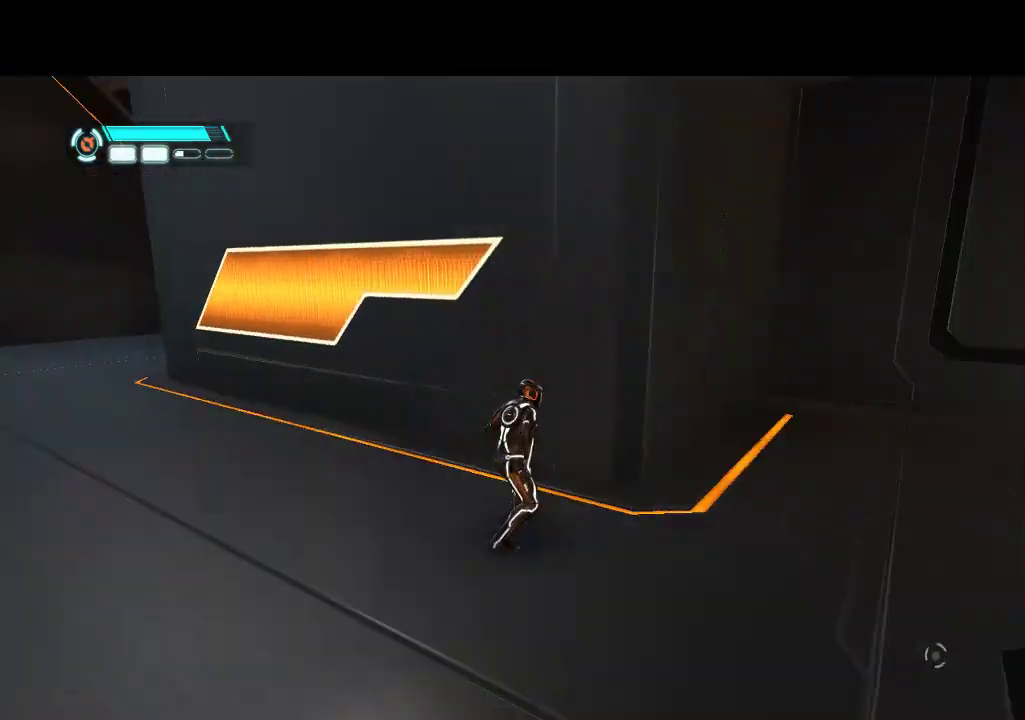
{"buttons": ["DPAD_RIGHT"], "events": [[117, "SELECT", "up"], [333, "DPAD_RIGHT", "down"]]}
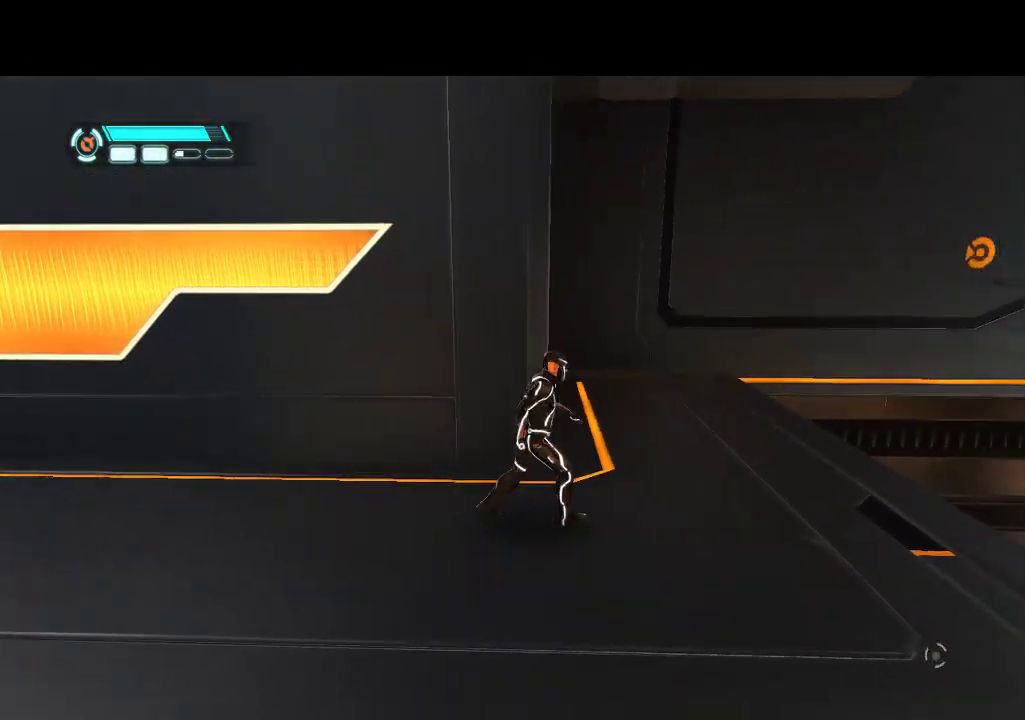
{"buttons": ["DPAD_RIGHT"], "events": [[67, "DPAD_RIGHT", "up"], [383, "DPAD_RIGHT", "down"]]}
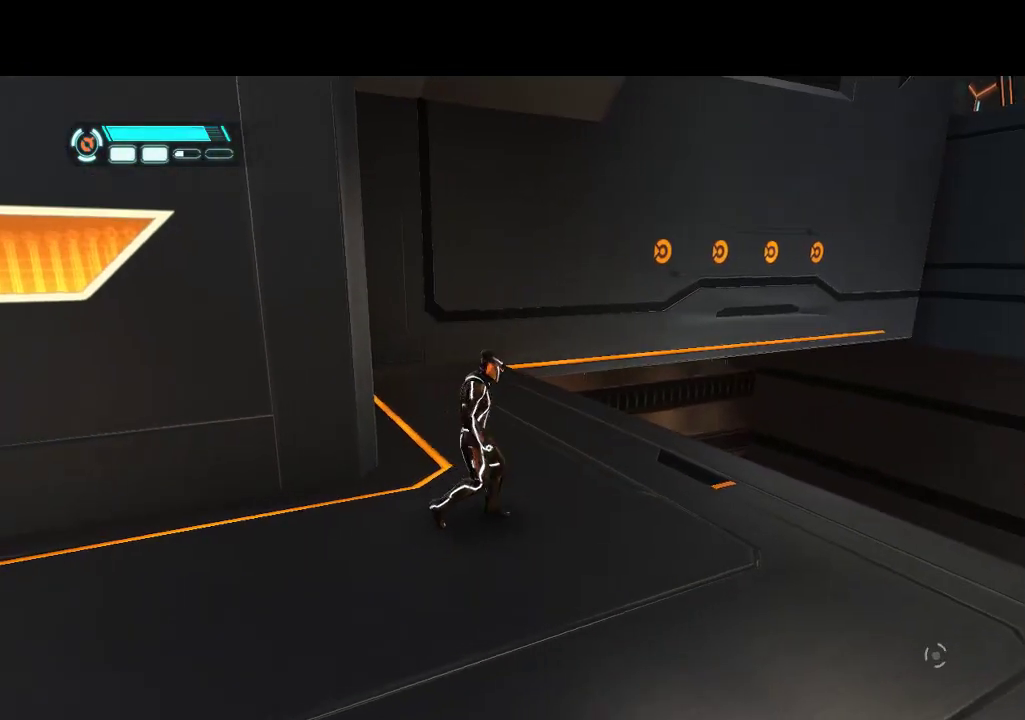
{"buttons": ["DPAD_UP"], "events": [[17, "DPAD_RIGHT", "up"], [467, "DPAD_UP", "down"]]}
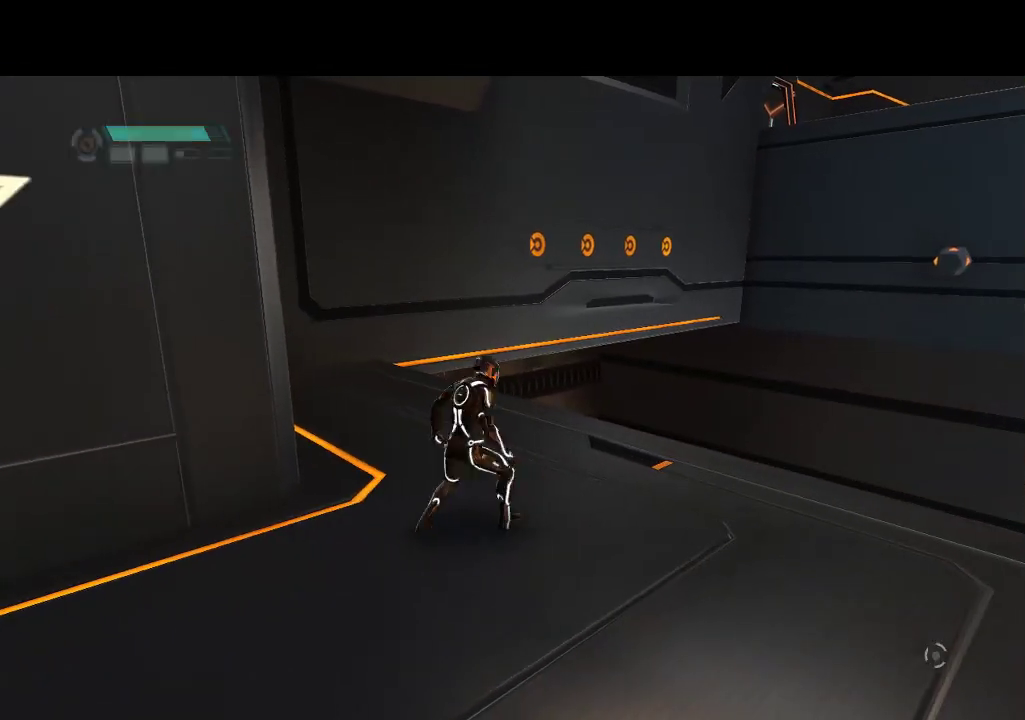
{"buttons": ["L1", "DPAD_UP"], "events": [[300, "L1", "down"]]}